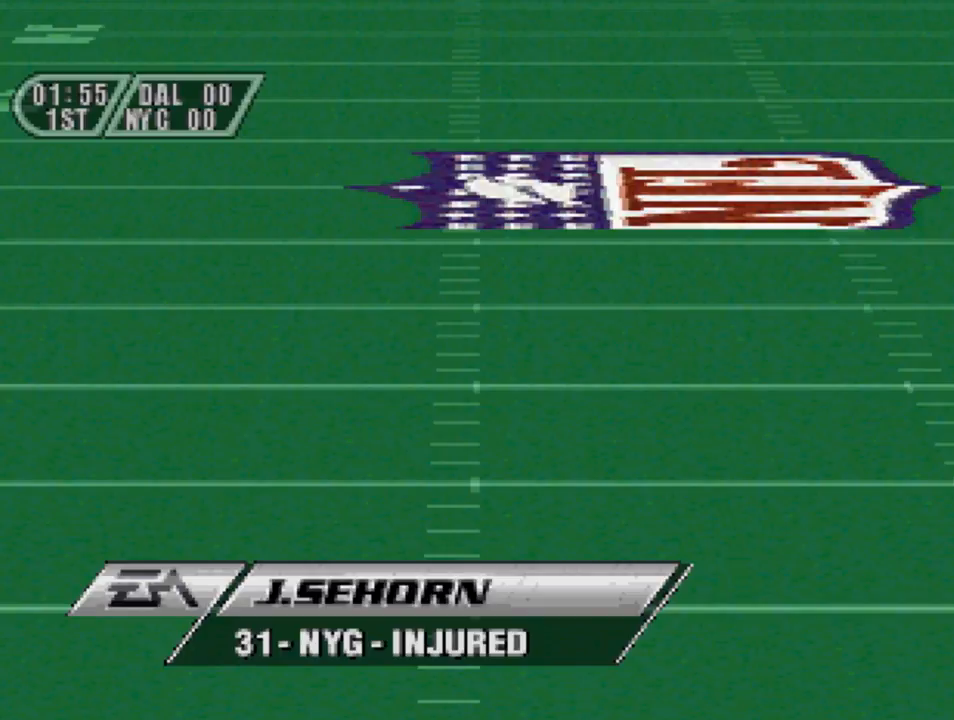
Gameplay with a controller (PlayStation layout); each line is a JSON object with the inputs held at the frame after it. "events" lists button and stick changes between this image and that frame as [ms after this image, input, new state], when the widget could be followed in between.
{"buttons": [], "left_stick": "center", "right_stick": "center", "events": [[17, "CROSS", "down"], [117, "CROSS", "up"]]}
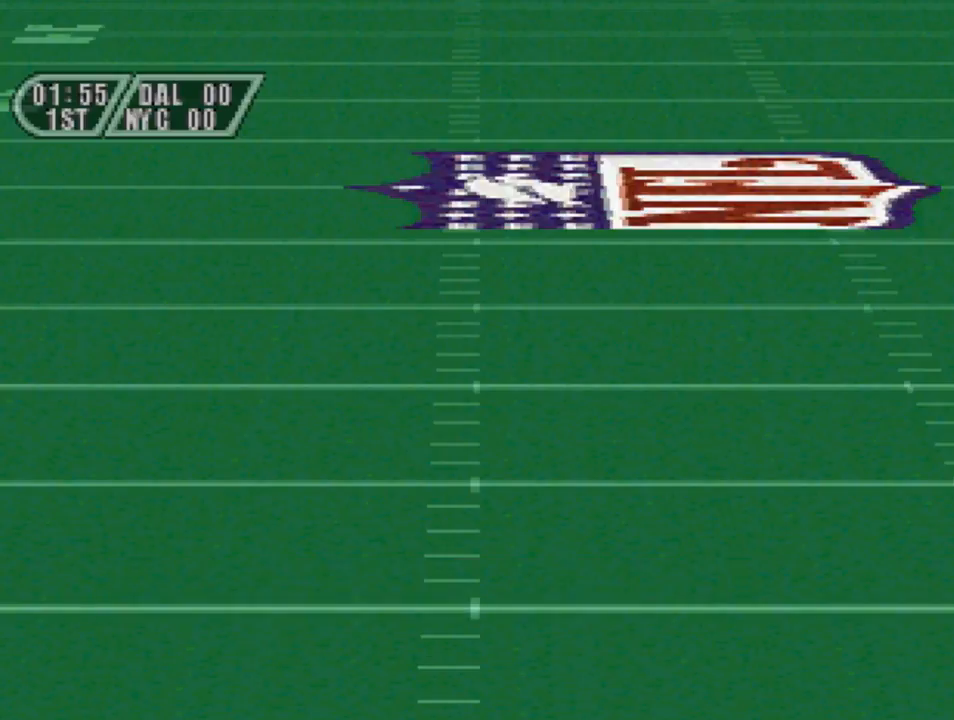
{"buttons": [], "left_stick": "center", "right_stick": "center", "events": []}
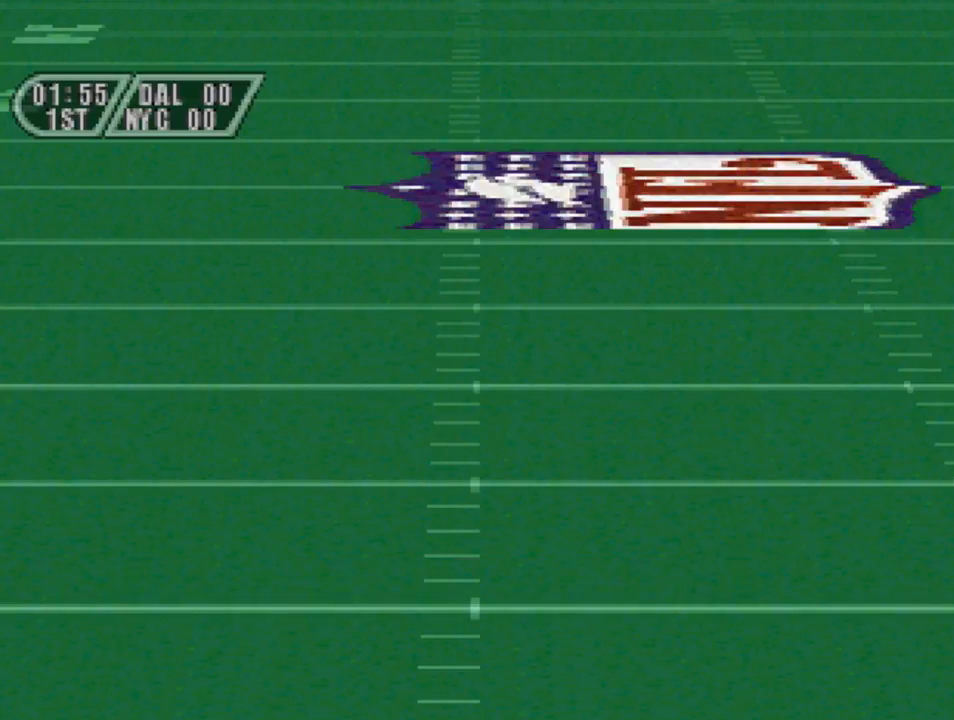
{"buttons": [], "left_stick": "center", "right_stick": "center", "events": []}
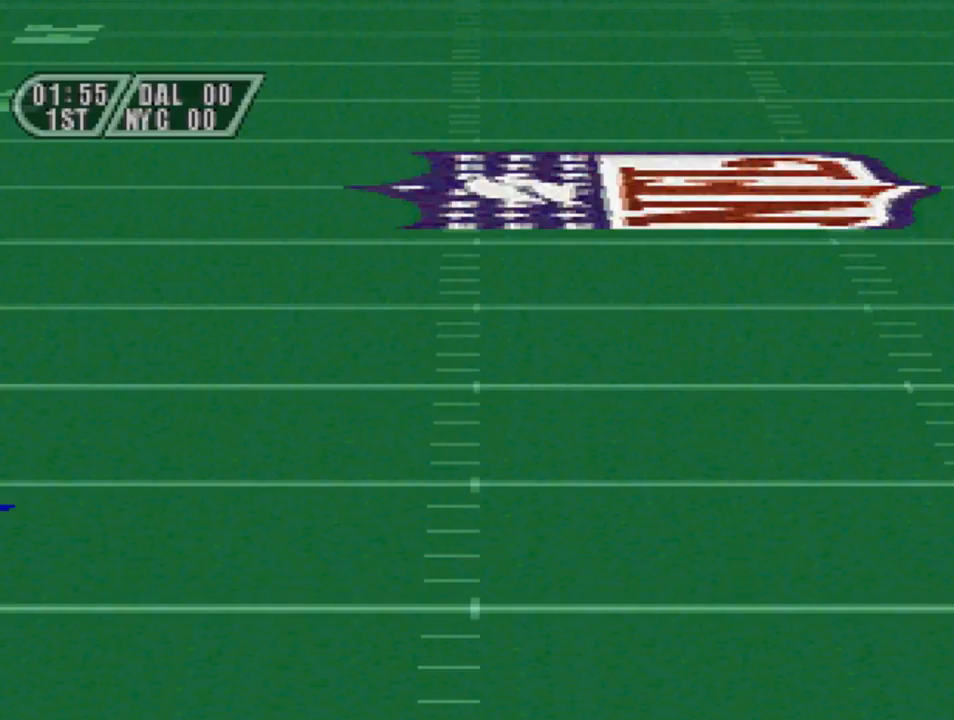
{"buttons": [], "left_stick": "center", "right_stick": "center", "events": []}
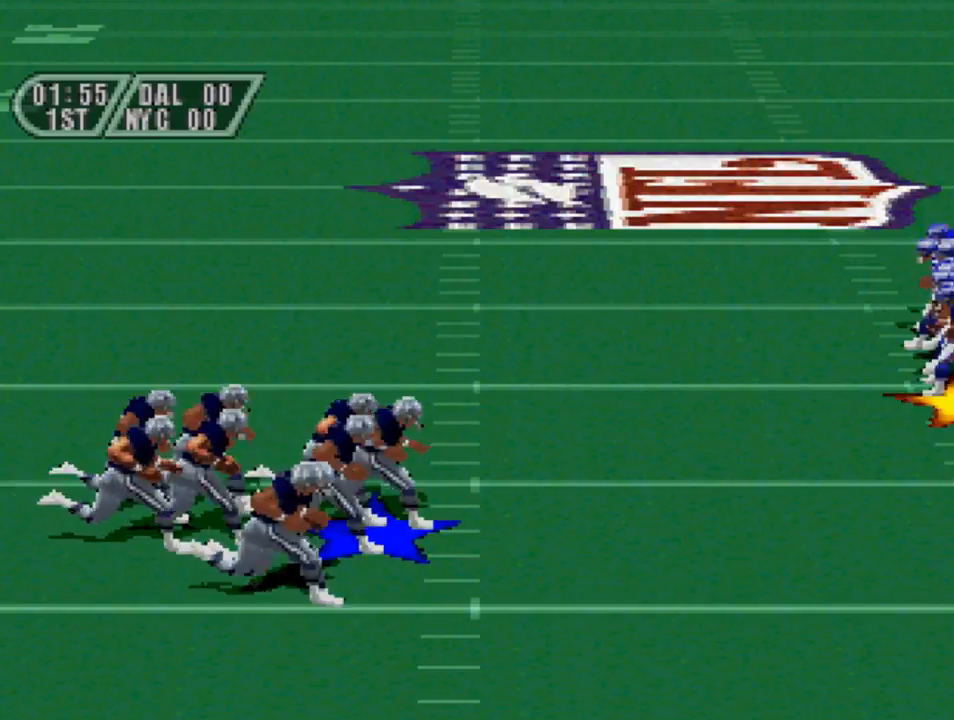
{"buttons": [], "left_stick": "center", "right_stick": "center", "events": []}
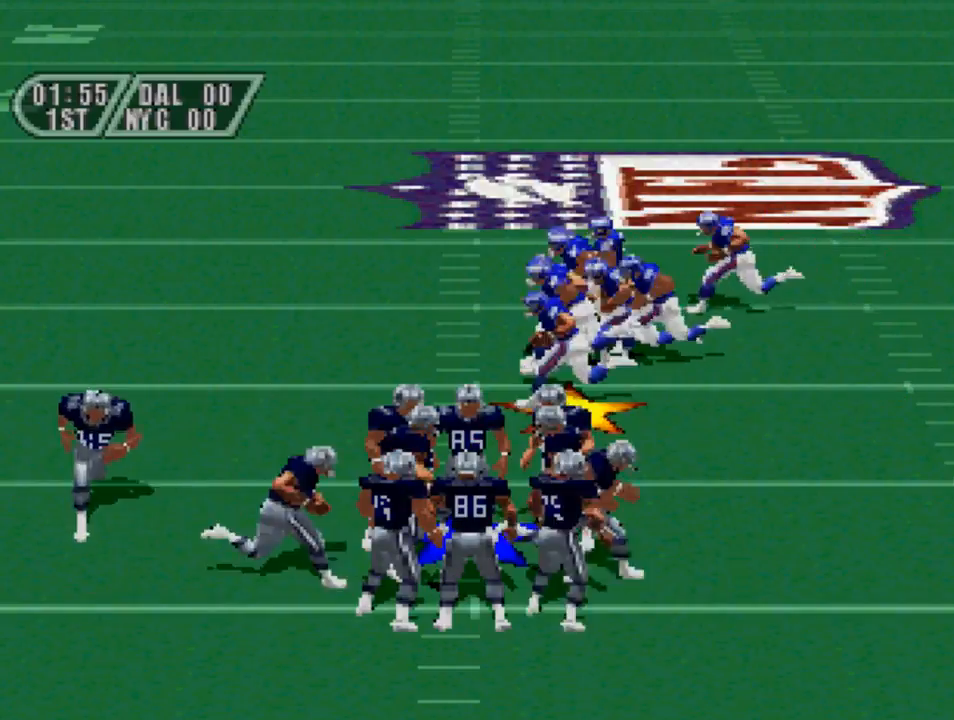
{"buttons": [], "left_stick": "center", "right_stick": "center", "events": []}
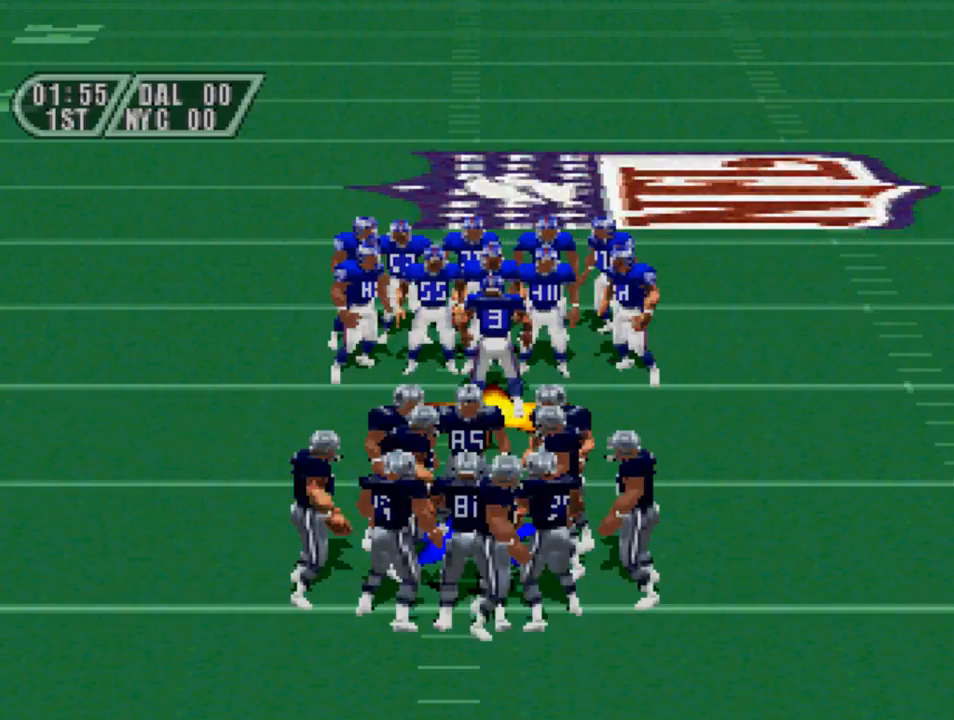
{"buttons": [], "left_stick": "center", "right_stick": "center", "events": []}
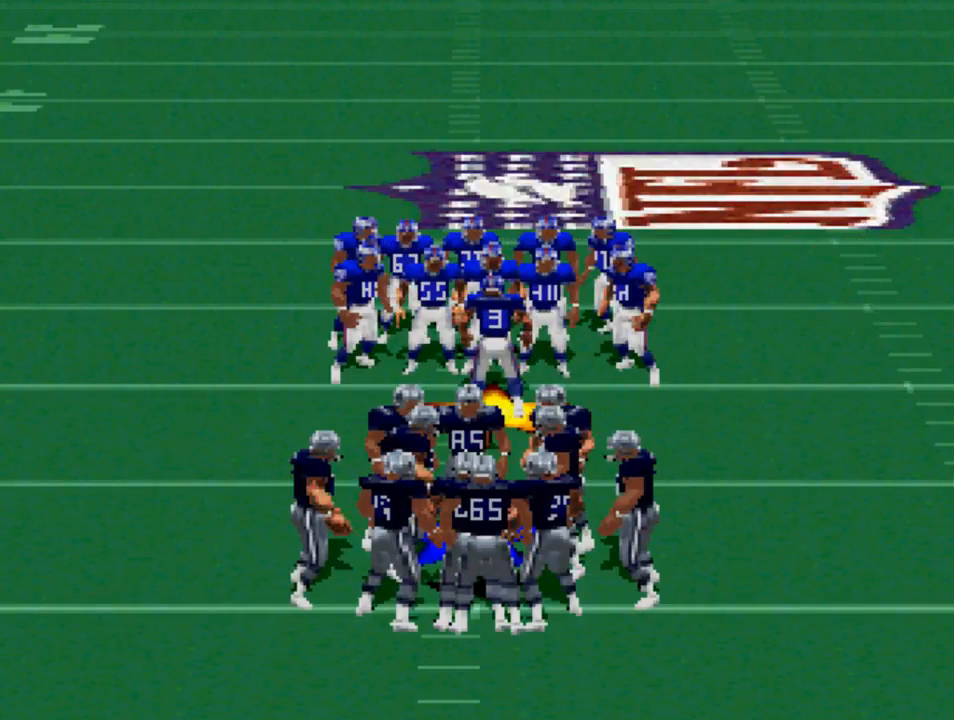
{"buttons": [], "left_stick": "center", "right_stick": "center", "events": []}
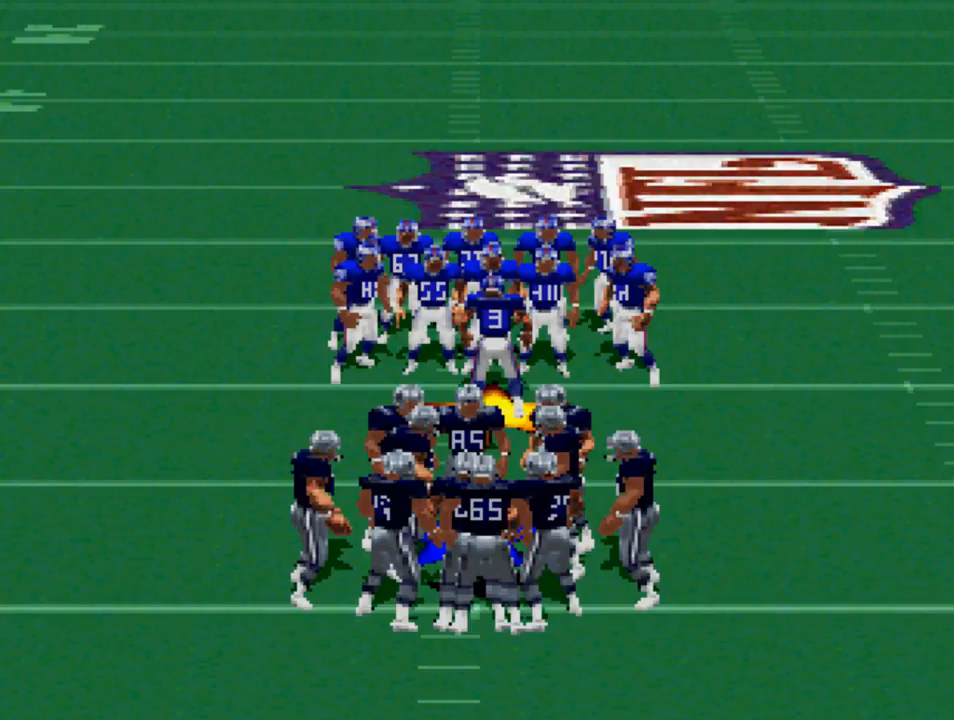
{"buttons": [], "left_stick": "center", "right_stick": "center", "events": []}
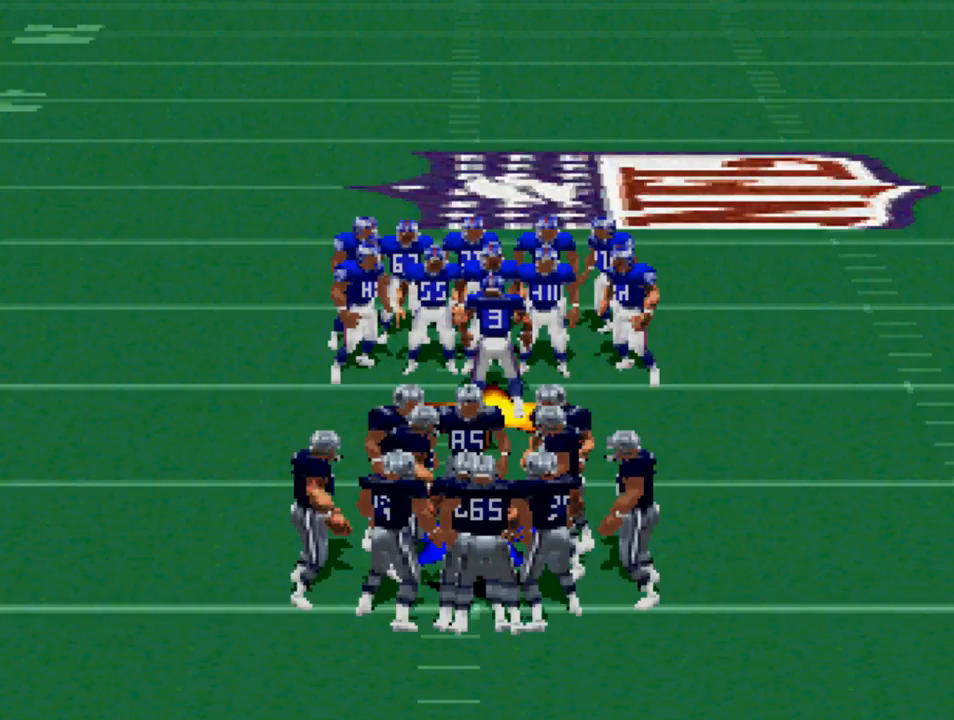
{"buttons": [], "left_stick": "center", "right_stick": "center", "events": []}
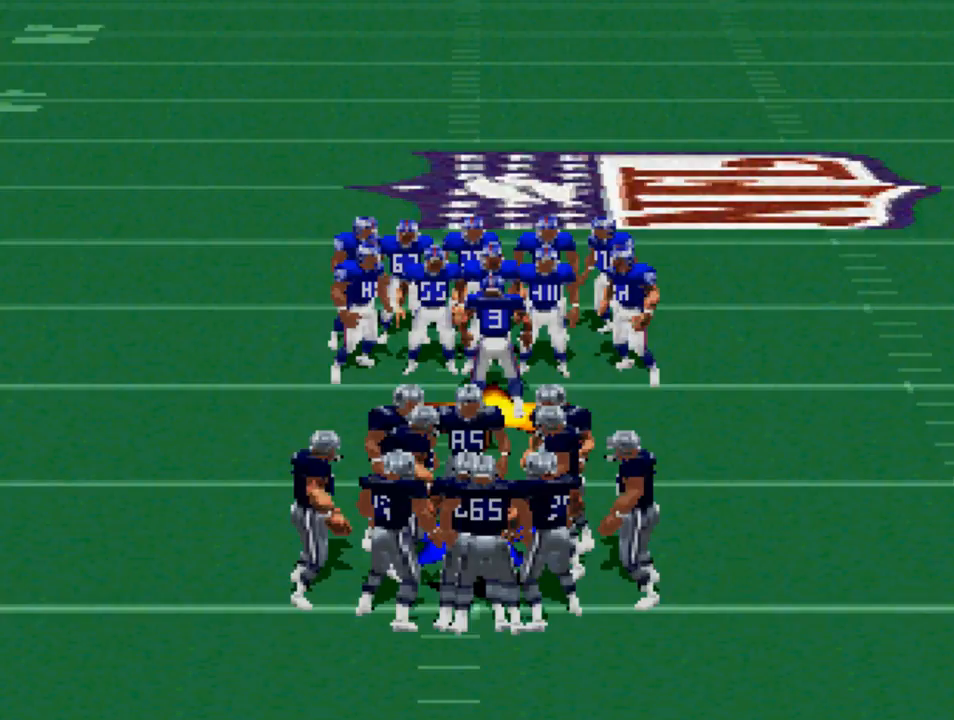
{"buttons": [], "left_stick": "center", "right_stick": "center", "events": [[117, "DPAD_RIGHT", "down"], [283, "DPAD_RIGHT", "up"]]}
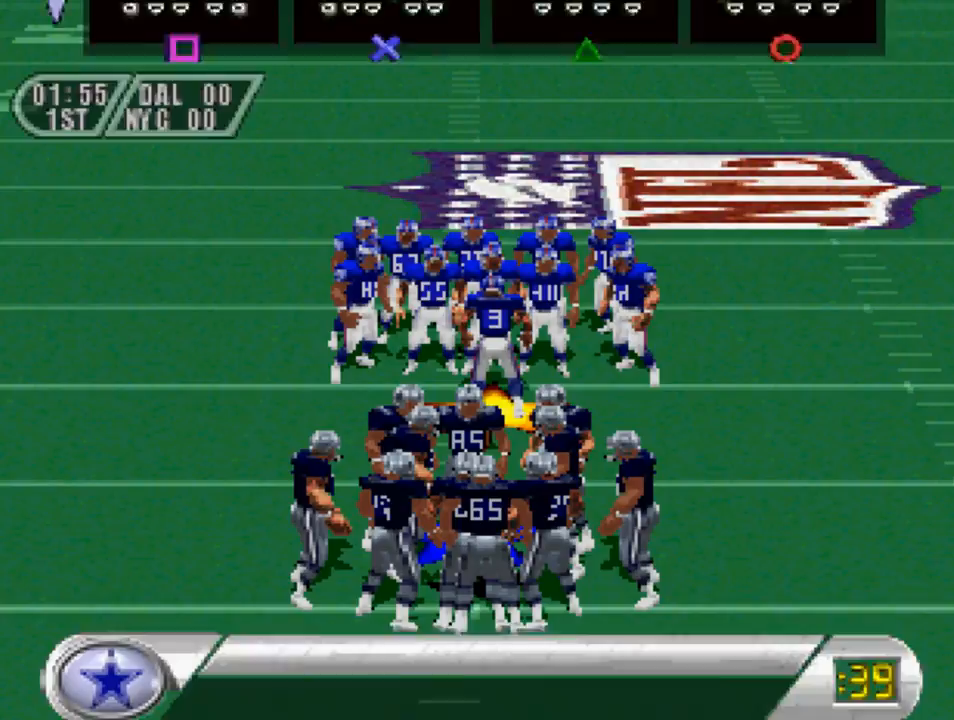
{"buttons": [], "left_stick": "center", "right_stick": "center", "events": []}
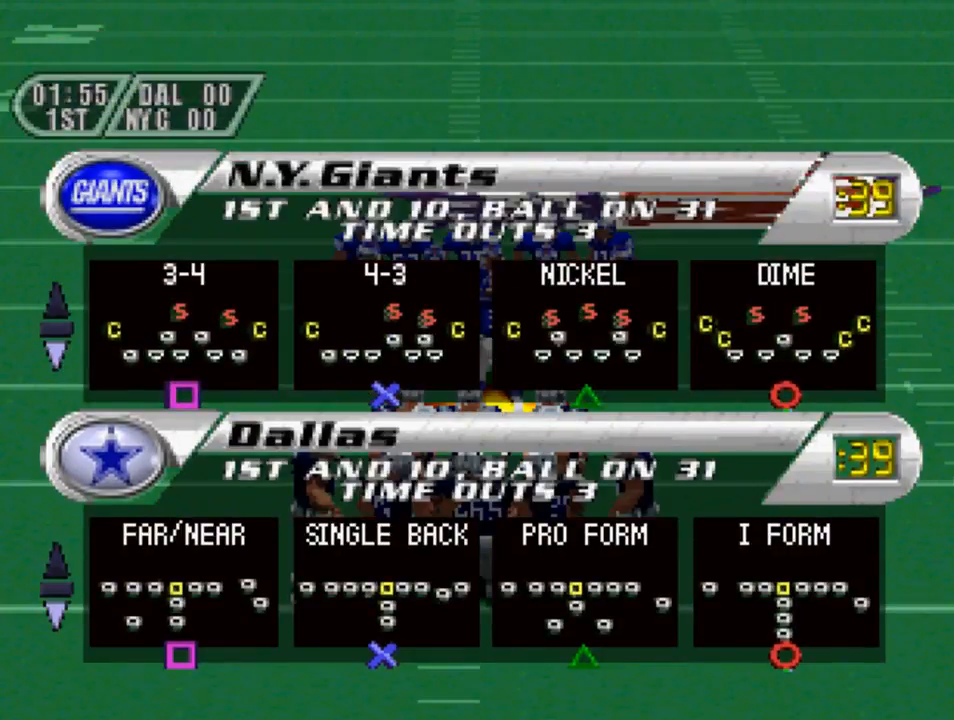
{"buttons": [], "left_stick": "center", "right_stick": "center", "events": [[83, "DPAD_RIGHT", "down"], [217, "DPAD_RIGHT", "up"]]}
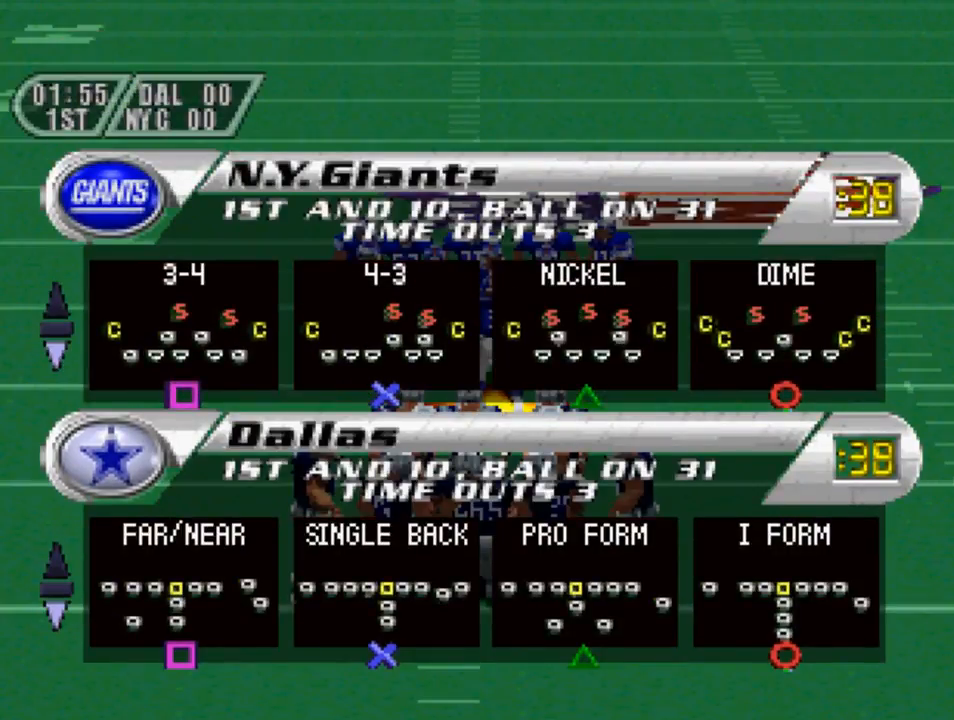
{"buttons": [], "left_stick": "center", "right_stick": "center", "events": [[217, "DPAD_RIGHT", "down"], [383, "DPAD_RIGHT", "up"]]}
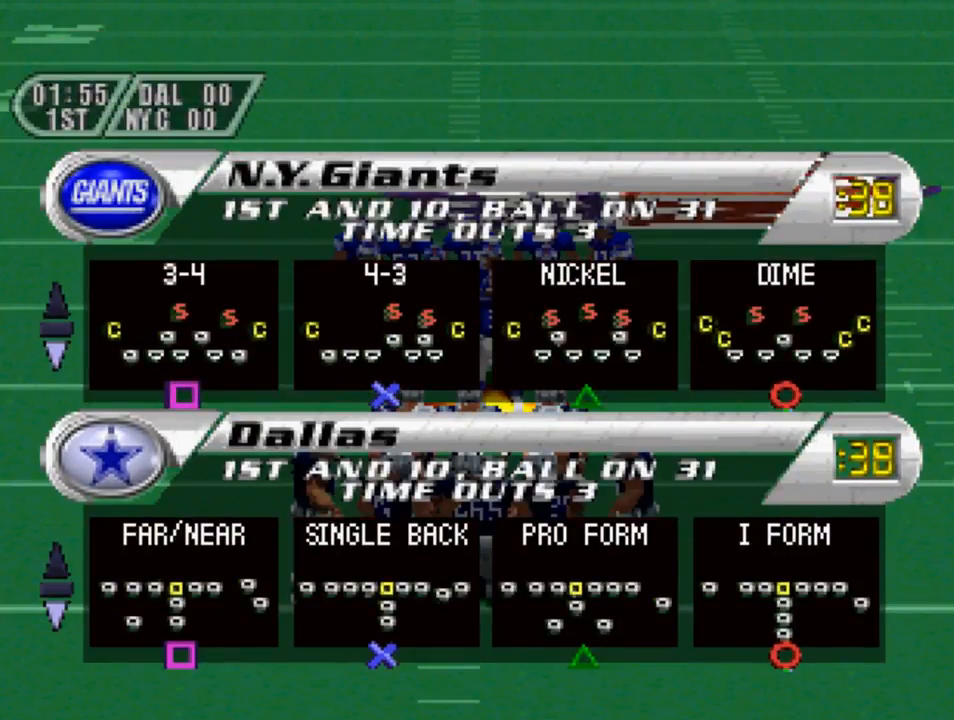
{"buttons": [], "left_stick": "center", "right_stick": "center", "events": [[250, "DPAD_DOWN", "down"], [383, "DPAD_DOWN", "up"]]}
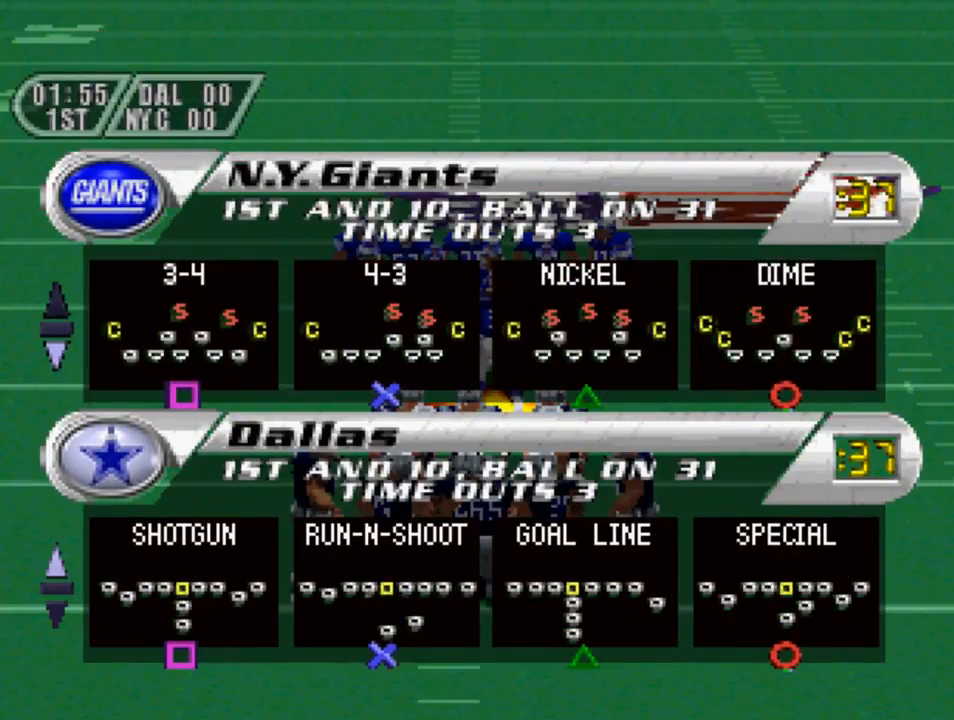
{"buttons": ["DPAD_UP"], "left_stick": "center", "right_stick": "center", "events": [[417, "DPAD_UP", "down"]]}
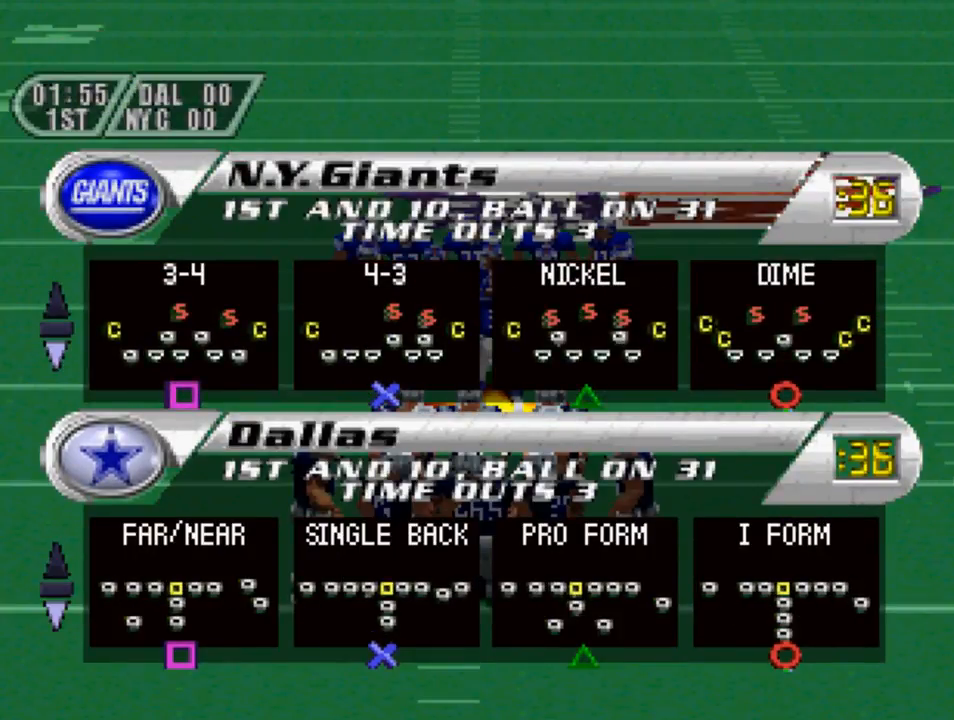
{"buttons": [], "left_stick": "center", "right_stick": "center", "events": [[50, "DPAD_UP", "up"]]}
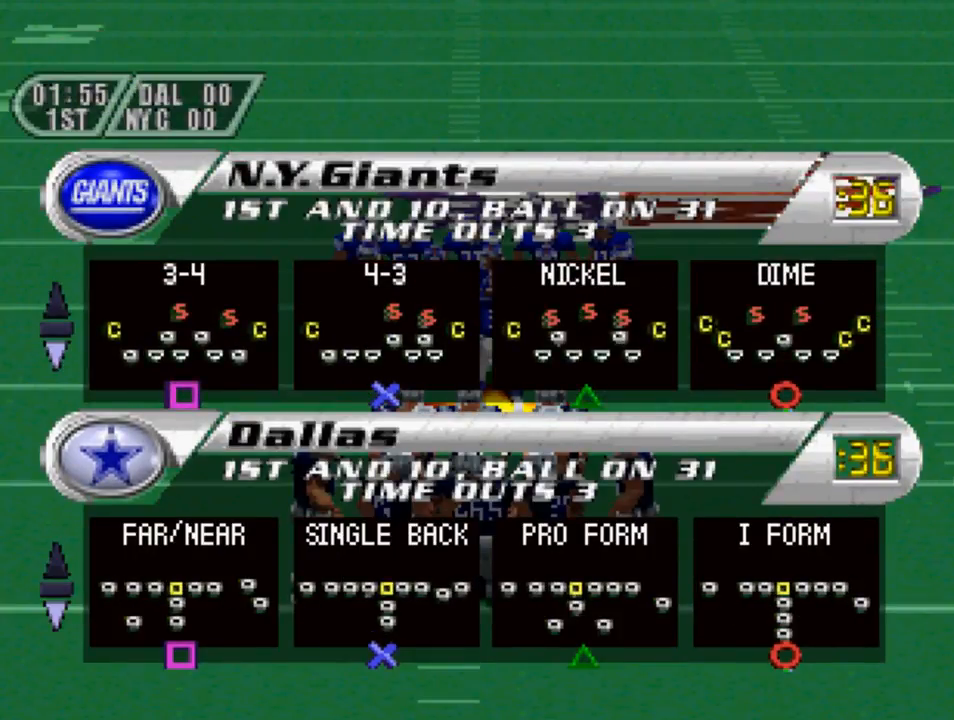
{"buttons": [], "left_stick": "center", "right_stick": "center", "events": [[83, "DPAD_UP", "down"], [217, "DPAD_UP", "up"]]}
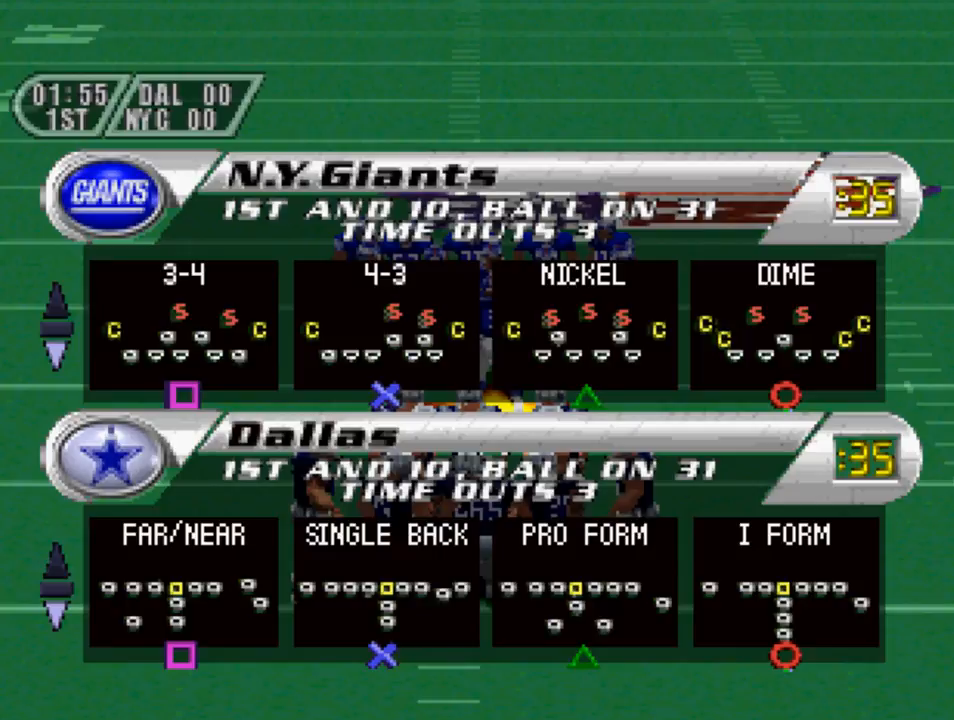
{"buttons": [], "left_stick": "center", "right_stick": "center", "events": [[150, "DPAD_DOWN", "down"], [250, "DPAD_DOWN", "up"]]}
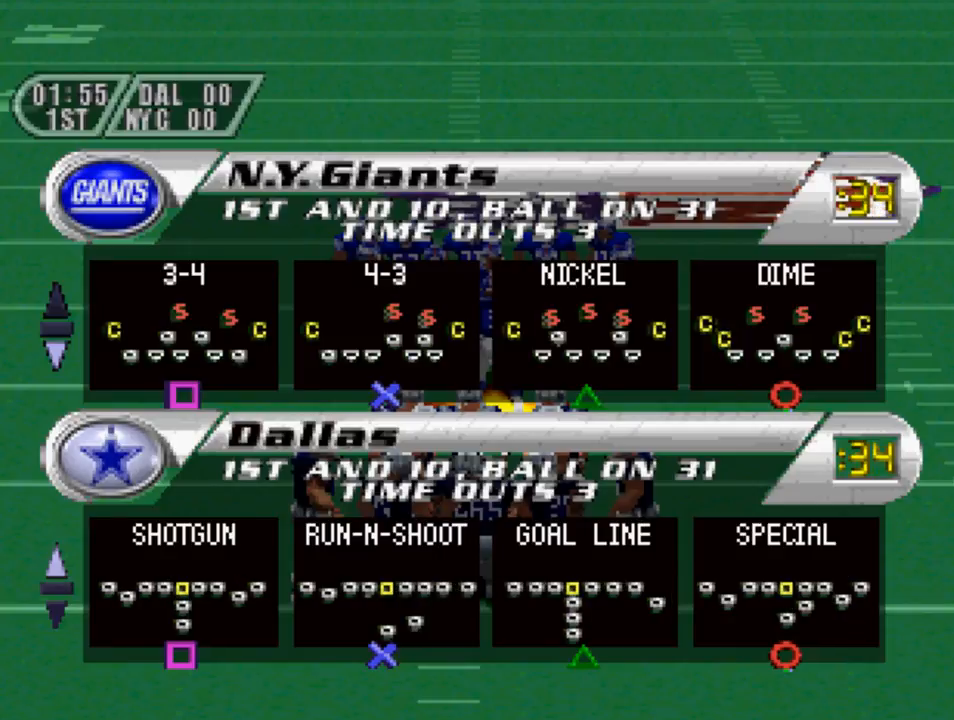
{"buttons": ["DPAD_DOWN"], "left_stick": "center", "right_stick": "center", "events": [[117, "DPAD_UP", "down"], [200, "DPAD_UP", "up"], [450, "DPAD_DOWN", "down"]]}
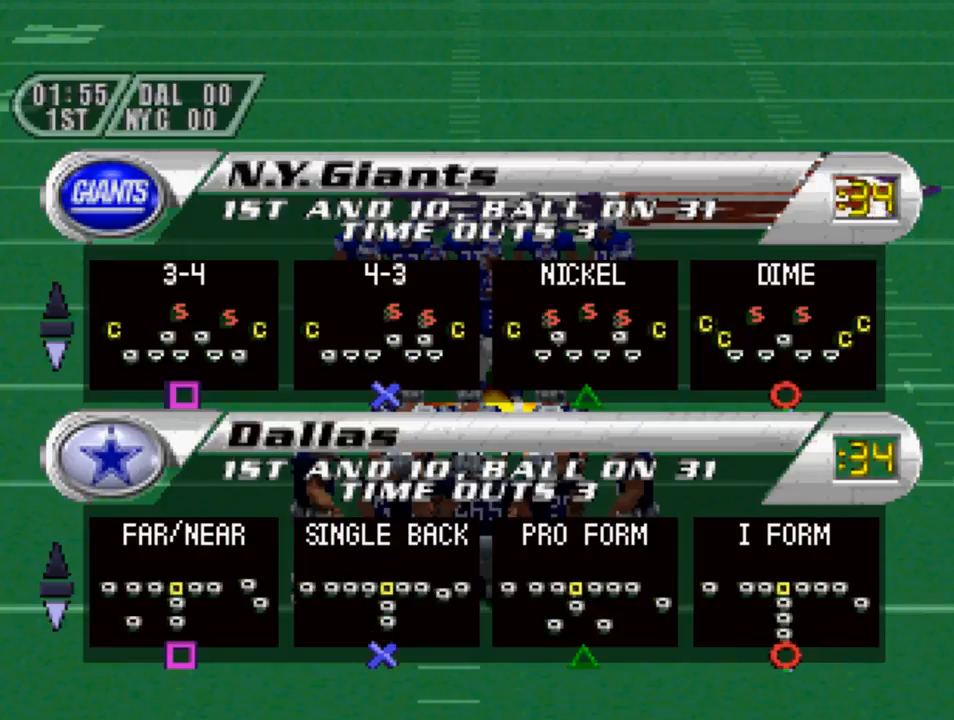
{"buttons": [], "left_stick": "center", "right_stick": "center", "events": [[83, "DPAD_DOWN", "up"]]}
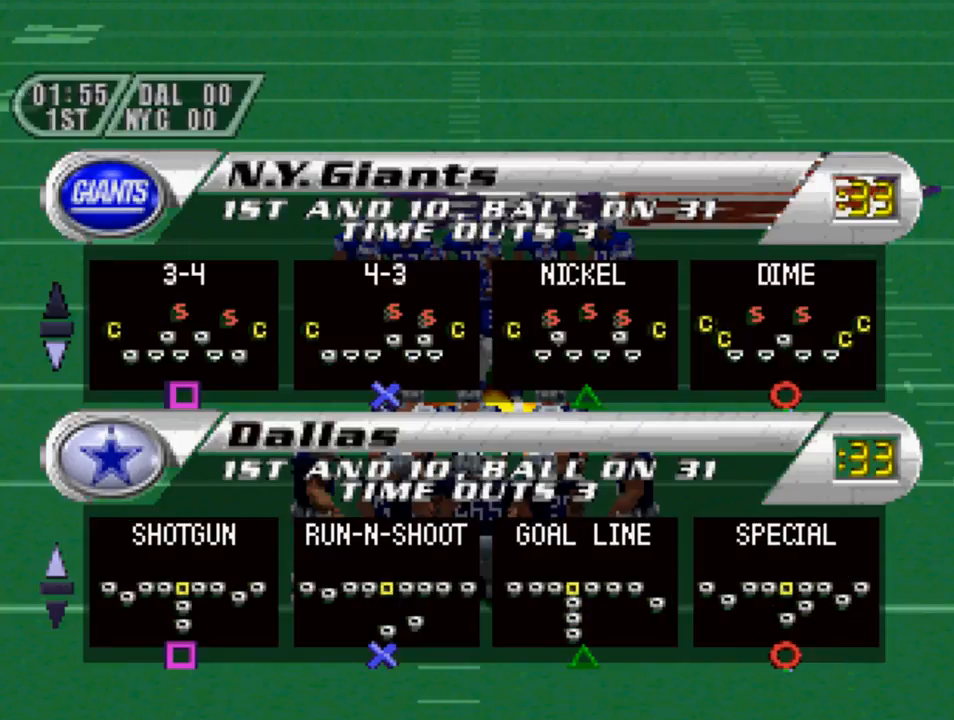
{"buttons": [], "left_stick": "center", "right_stick": "center", "events": [[217, "CROSS", "down"], [317, "CROSS", "up"]]}
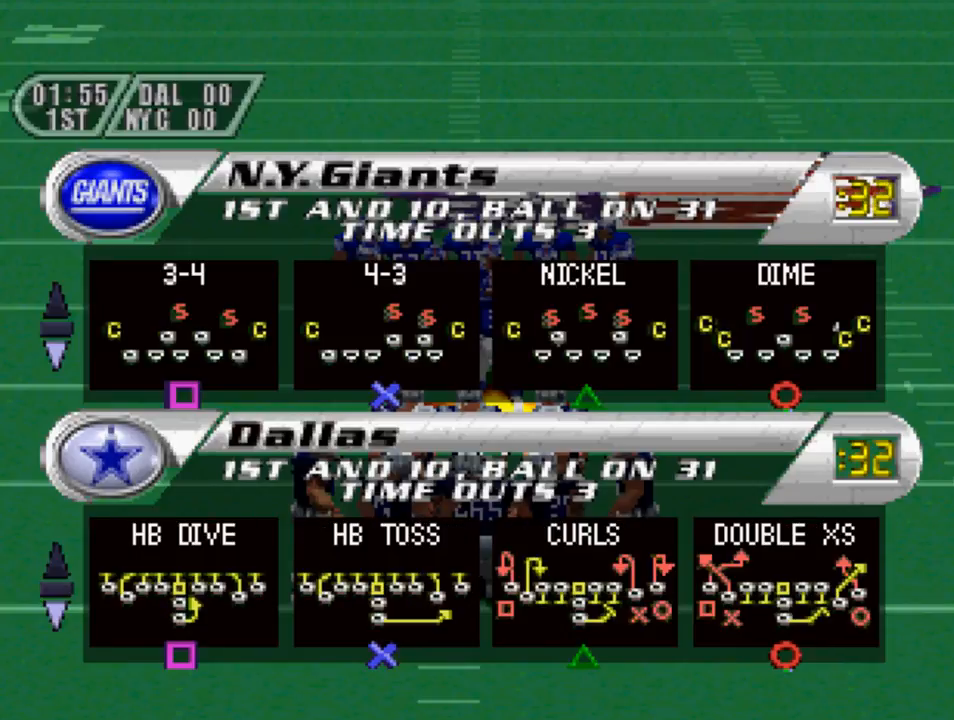
{"buttons": [], "left_stick": "center", "right_stick": "center", "events": []}
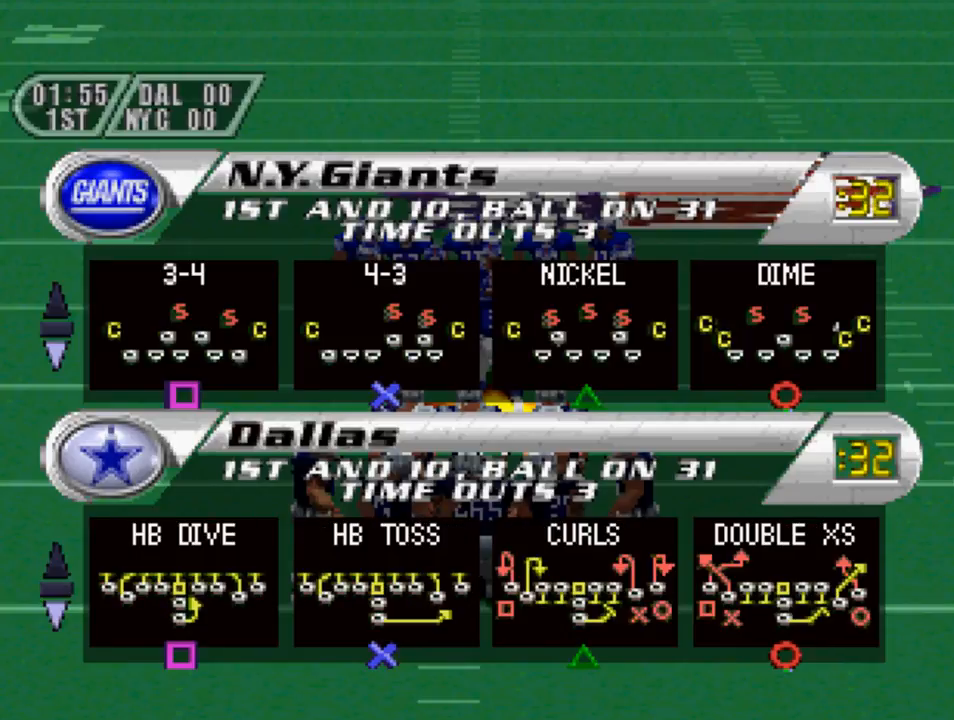
{"buttons": [], "left_stick": "center", "right_stick": "center", "events": [[283, "DPAD_DOWN", "down"], [417, "DPAD_DOWN", "up"]]}
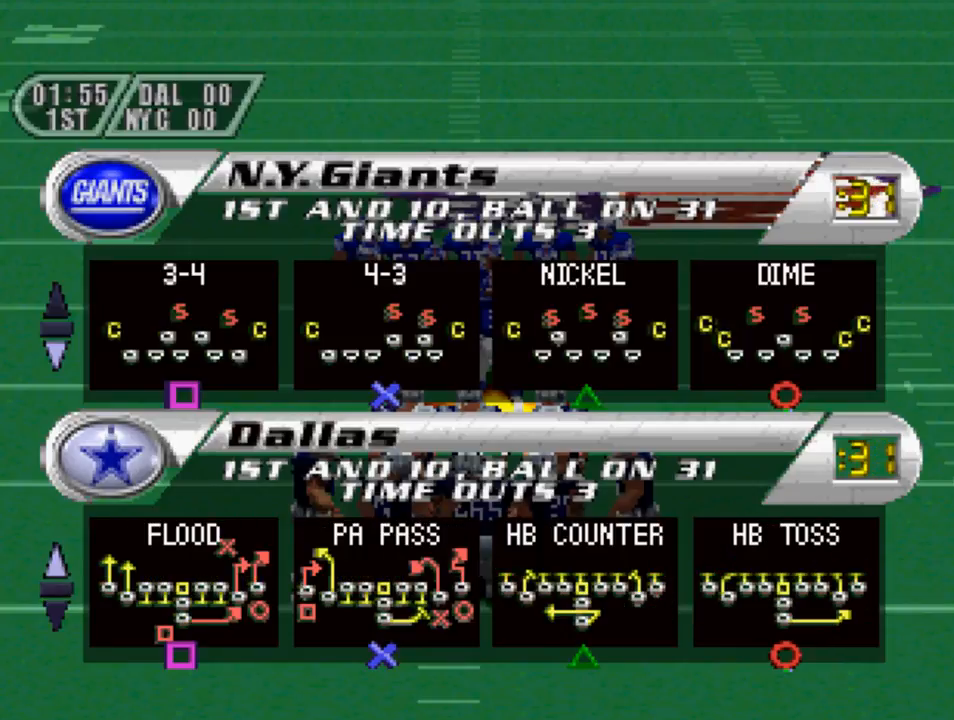
{"buttons": [], "left_stick": "center", "right_stick": "center", "events": [[217, "DPAD_UP", "down"], [350, "DPAD_UP", "up"]]}
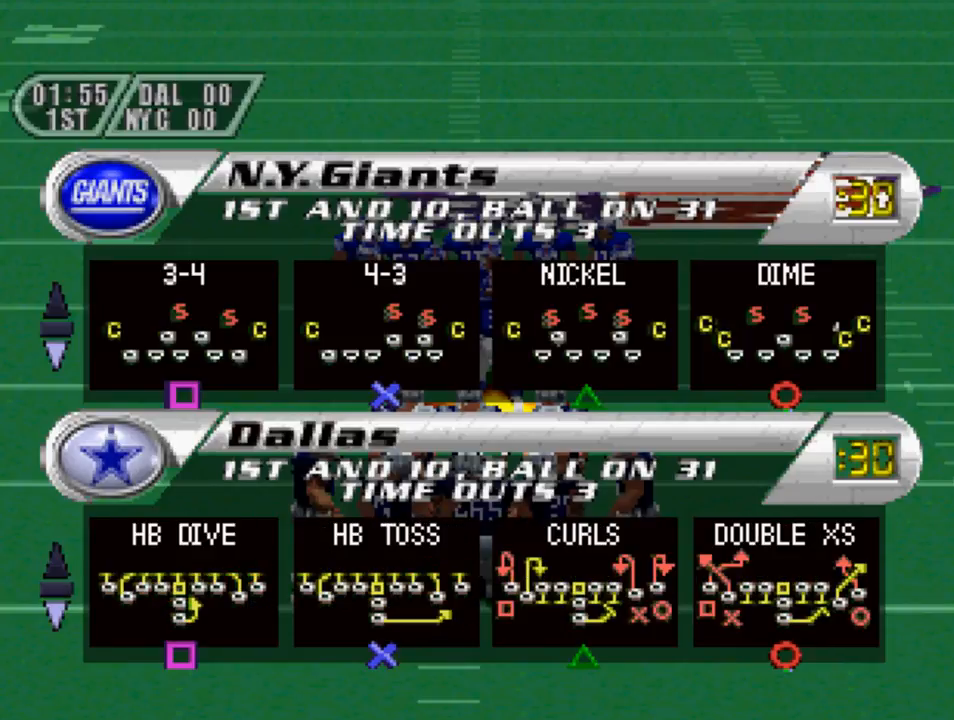
{"buttons": [], "left_stick": "center", "right_stick": "center", "events": [[150, "DPAD_DOWN", "down"], [283, "DPAD_DOWN", "up"]]}
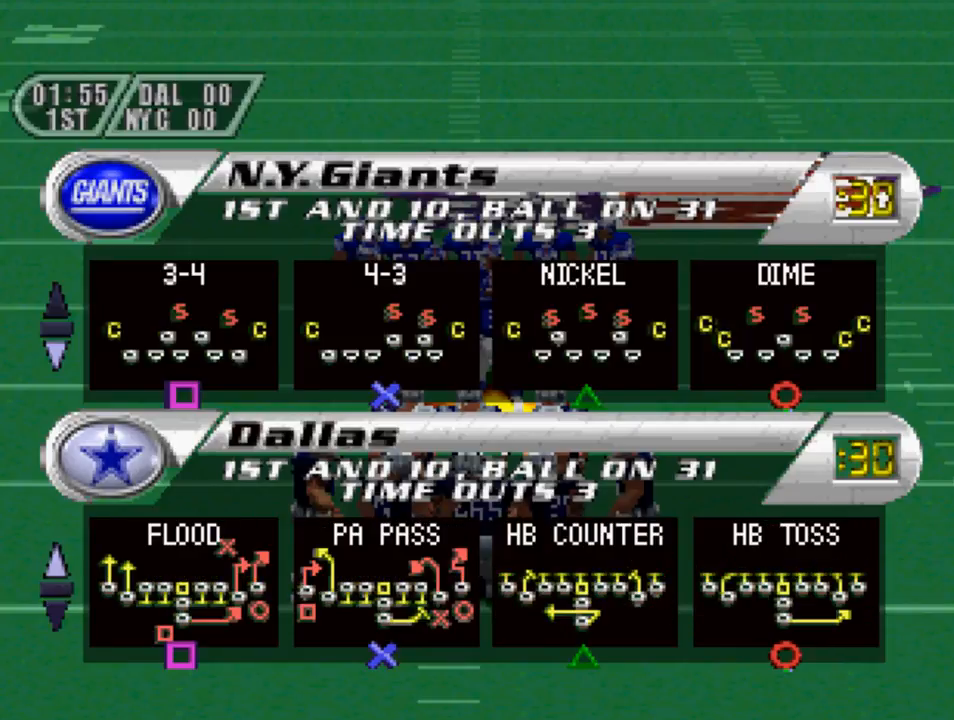
{"buttons": [], "left_stick": "center", "right_stick": "center", "events": []}
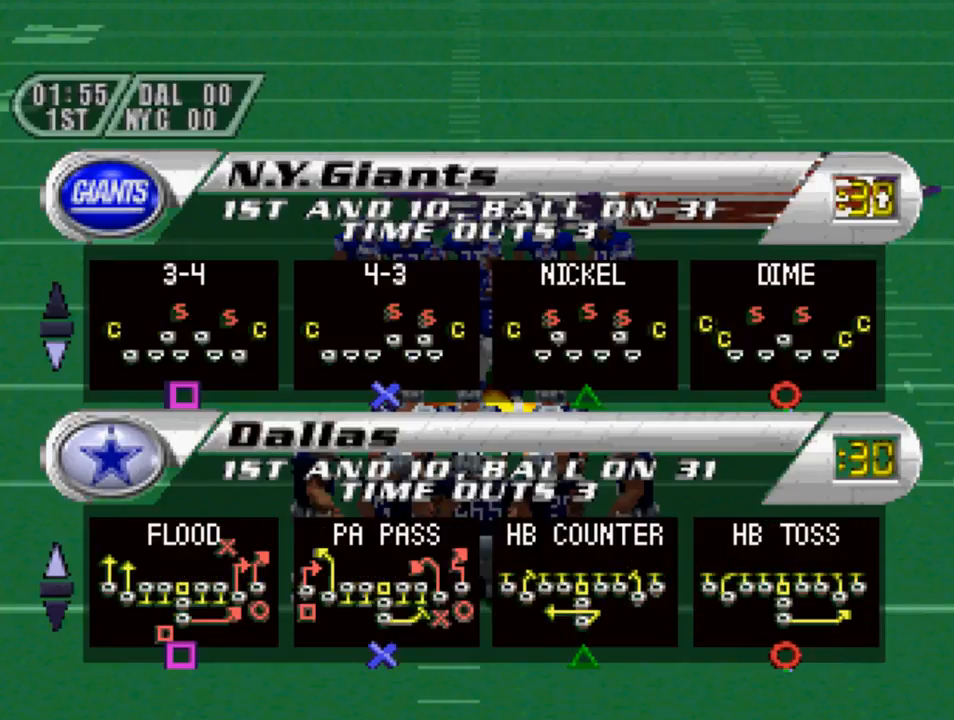
{"buttons": [], "left_stick": "center", "right_stick": "center", "events": []}
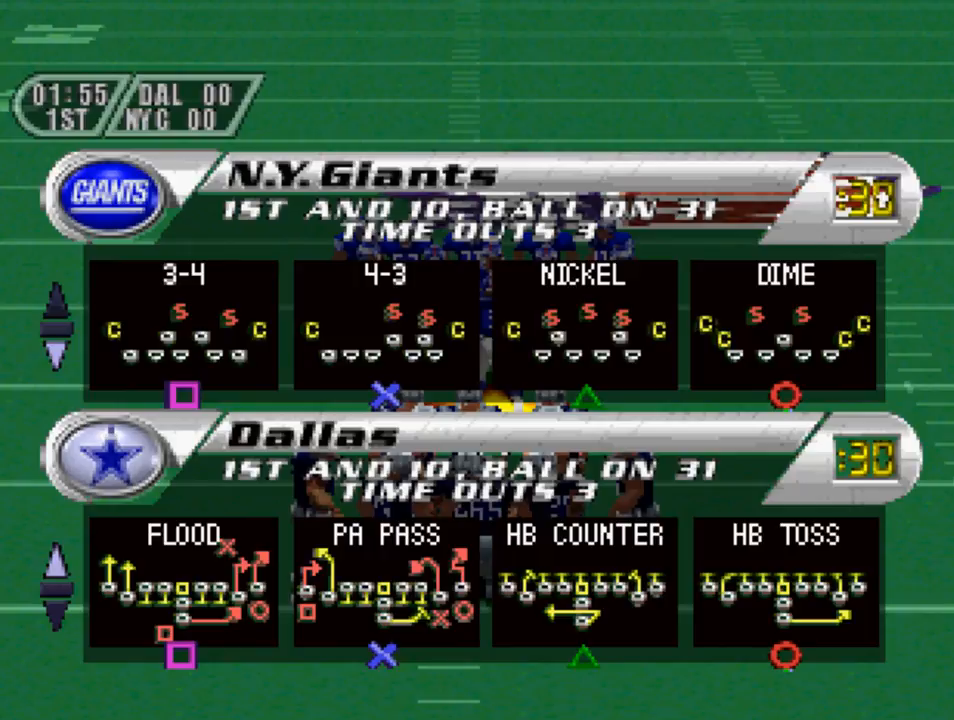
{"buttons": [], "left_stick": "center", "right_stick": "center", "events": [[217, "DPAD_DOWN", "down"], [383, "DPAD_DOWN", "up"]]}
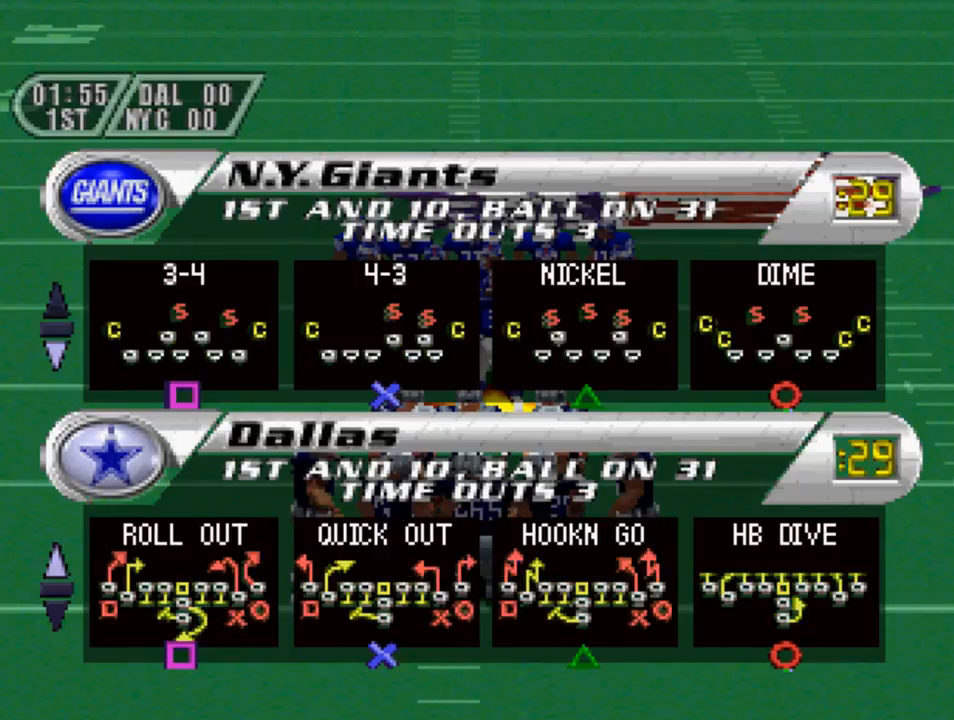
{"buttons": [], "left_stick": "center", "right_stick": "center", "events": []}
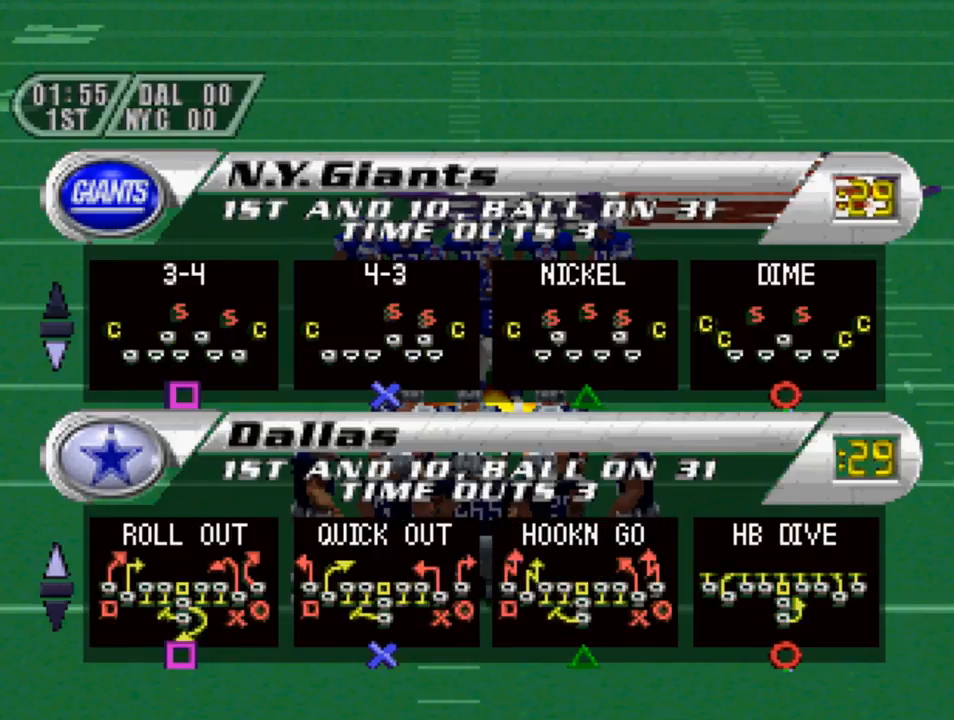
{"buttons": [], "left_stick": "center", "right_stick": "center", "events": []}